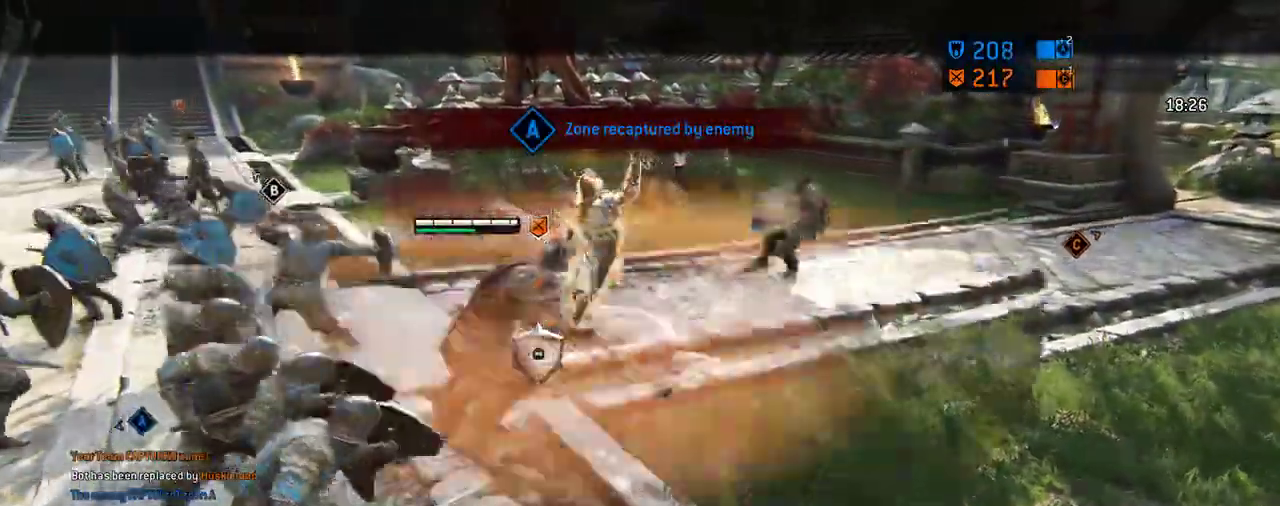
Gameplay with a controller (Xbox layout); each line is a JSON object with the inputs held at the frame after it (dt_ms = milliseconds from this image to that frame). "events" lists button and stick changes between this image and that frame as [ms after this image, input, new state], when the widget could be followed in between. Not read: L2 R2.
{"dt_ms": 417, "buttons": [], "left_stick": "up", "right_stick": "right"}
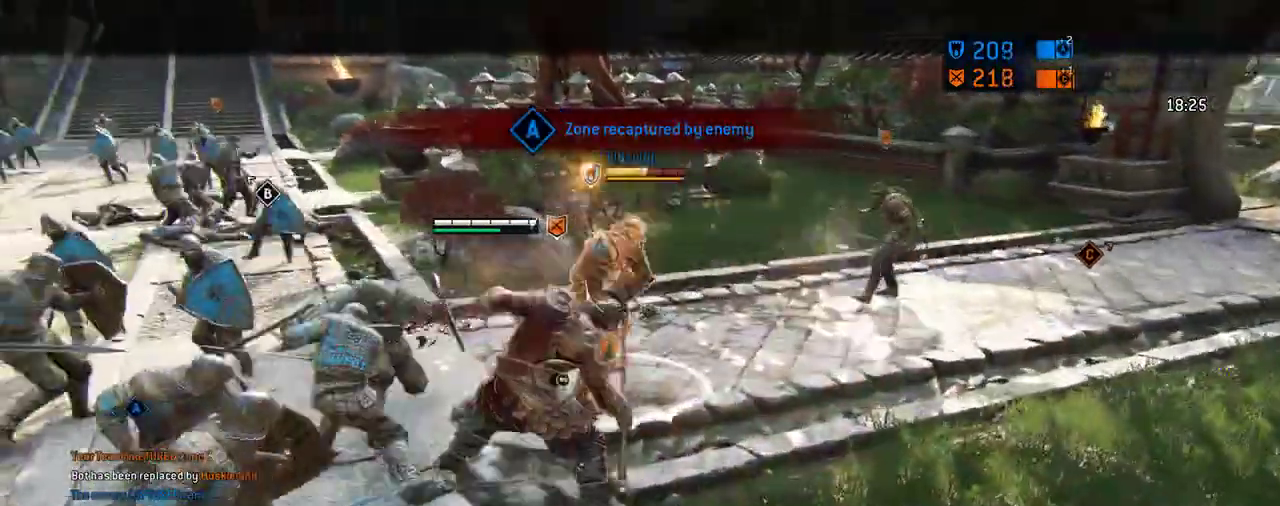
{"dt_ms": 583, "buttons": [], "left_stick": "up", "right_stick": "center", "events": [[166, "right_stick", "center"]]}
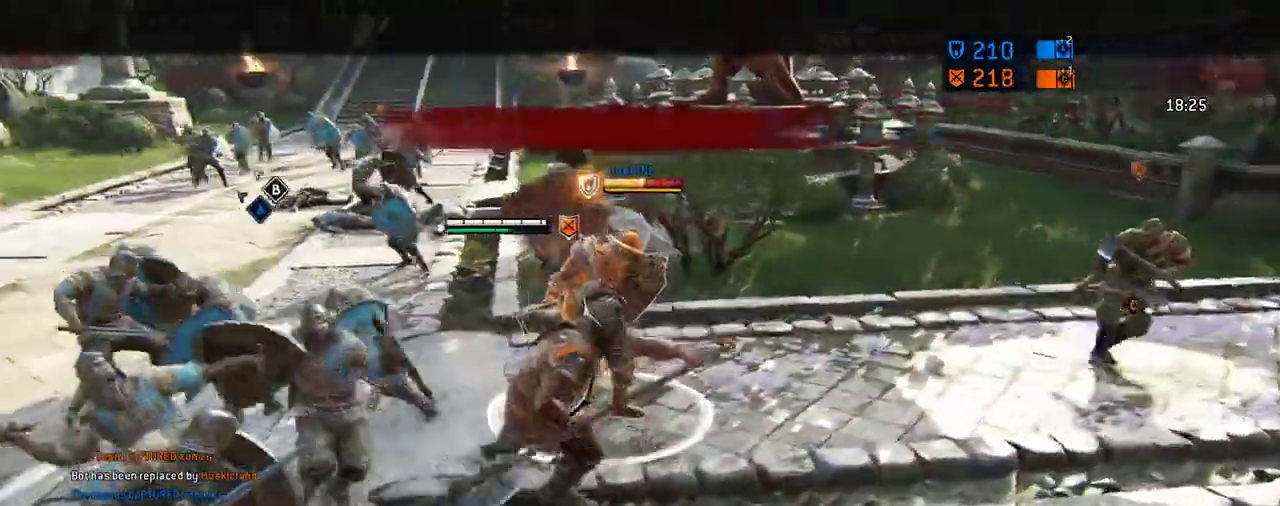
{"dt_ms": 708, "buttons": ["R1"], "left_stick": "center", "right_stick": "center", "events": [[271, "right_stick", "up-left"], [396, "left_stick", "center"], [479, "right_stick", "center"], [583, "R1", "down"]]}
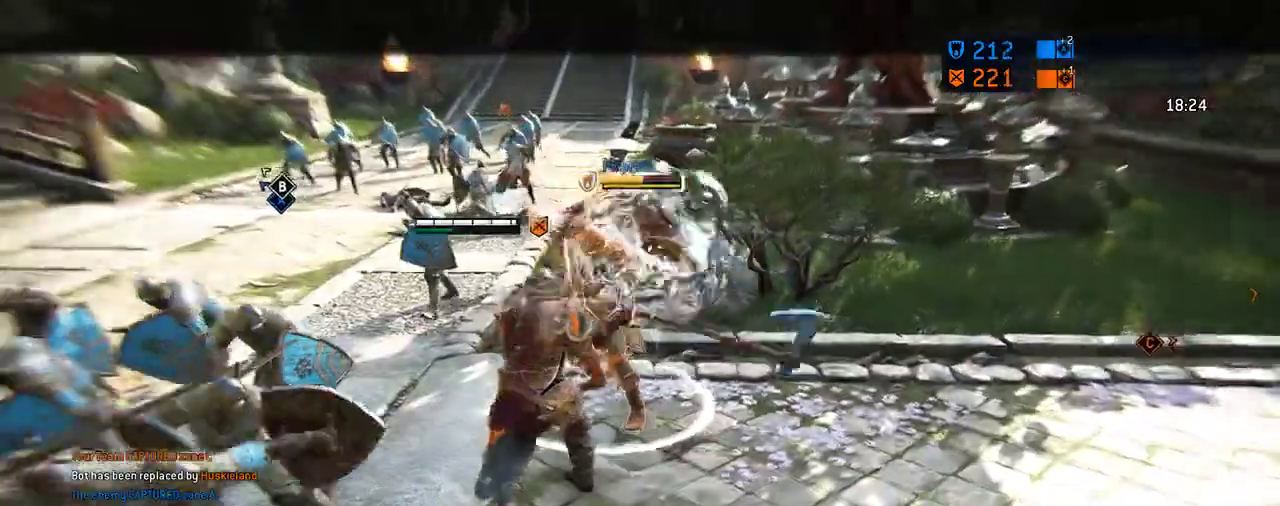
{"dt_ms": 292, "buttons": [], "left_stick": "center", "right_stick": "center", "events": [[250, "R1", "up"]]}
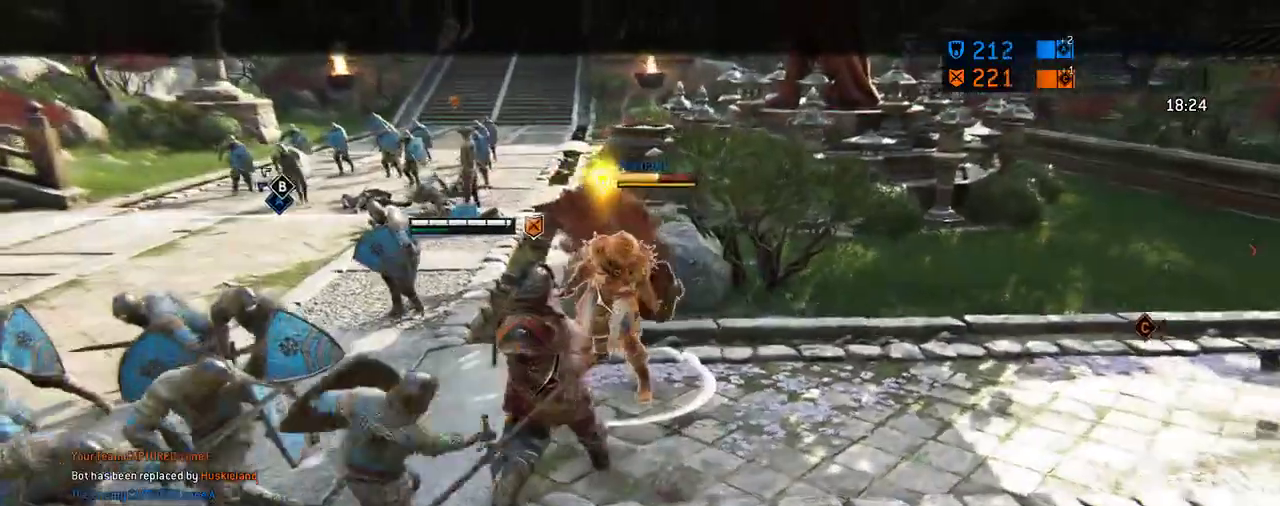
{"dt_ms": 312, "buttons": [], "left_stick": "right", "right_stick": "center", "events": [[292, "left_stick", "right"]]}
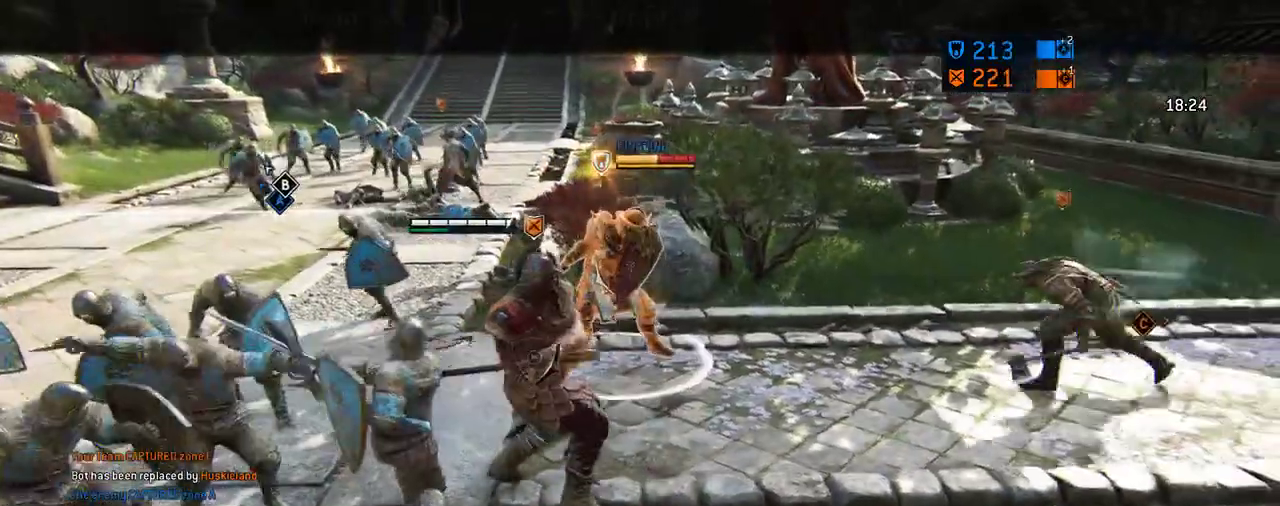
{"dt_ms": 688, "buttons": [], "left_stick": "up-right", "right_stick": "left", "events": [[188, "right_stick", "left"], [230, "left_stick", "center"], [334, "left_stick", "right"], [417, "left_stick", "up-right"]]}
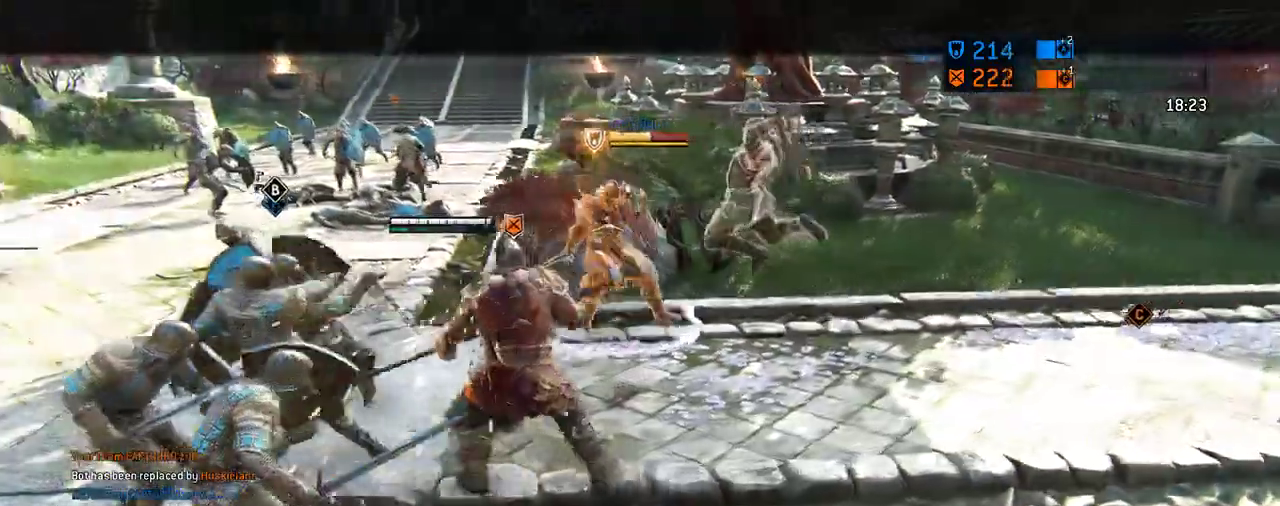
{"dt_ms": 604, "buttons": [], "left_stick": "up-right", "right_stick": "center", "events": [[479, "right_stick", "up-left"], [562, "right_stick", "center"]]}
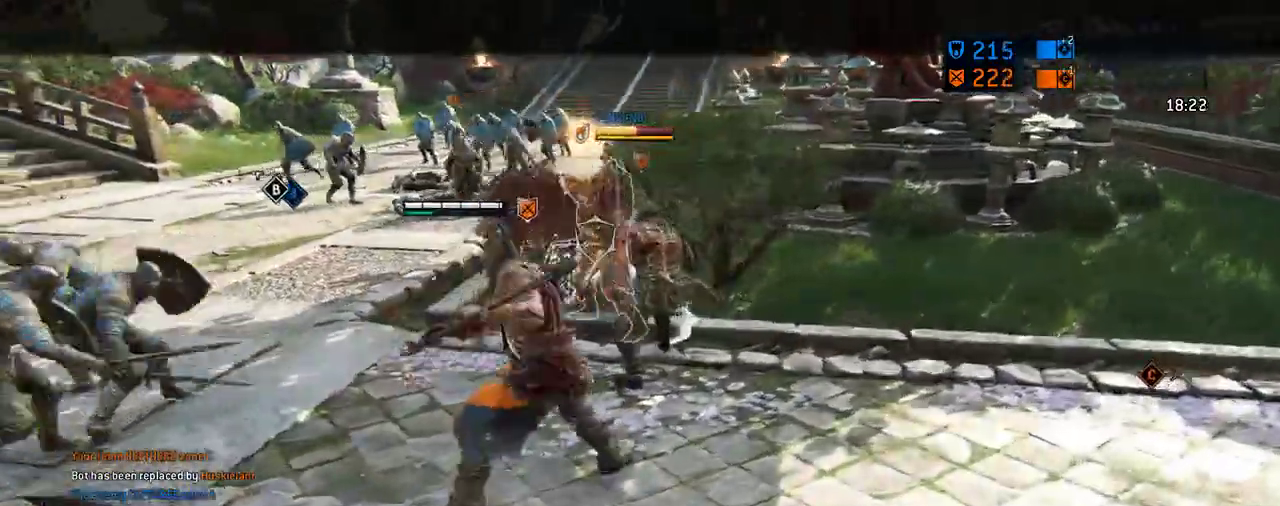
{"dt_ms": 396, "buttons": [], "left_stick": "up", "right_stick": "center", "events": [[104, "left_stick", "up"]]}
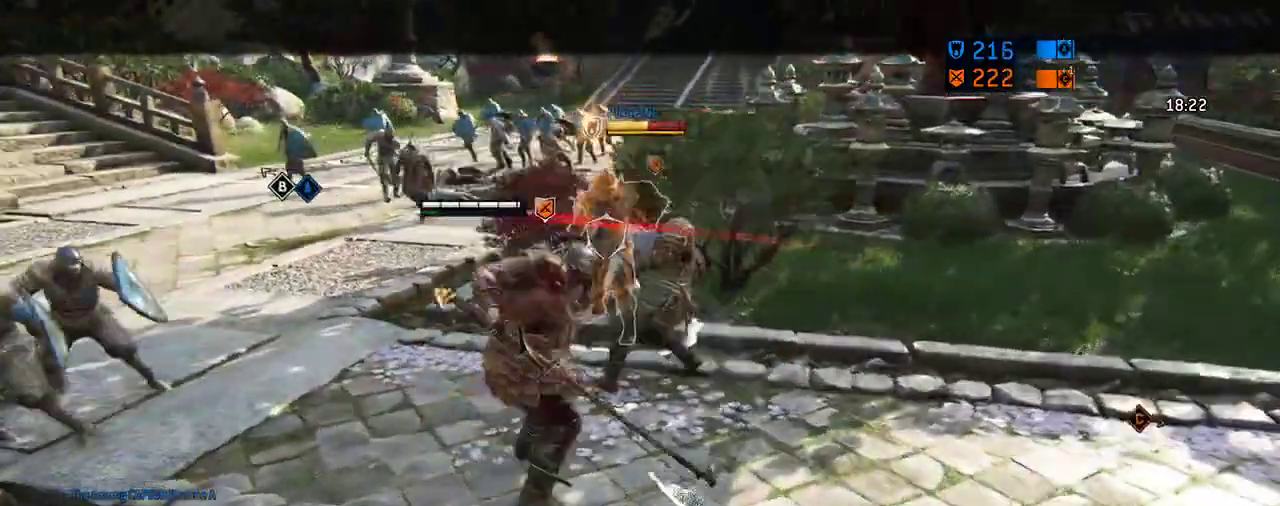
{"dt_ms": 312, "buttons": [], "left_stick": "up", "right_stick": "center", "events": []}
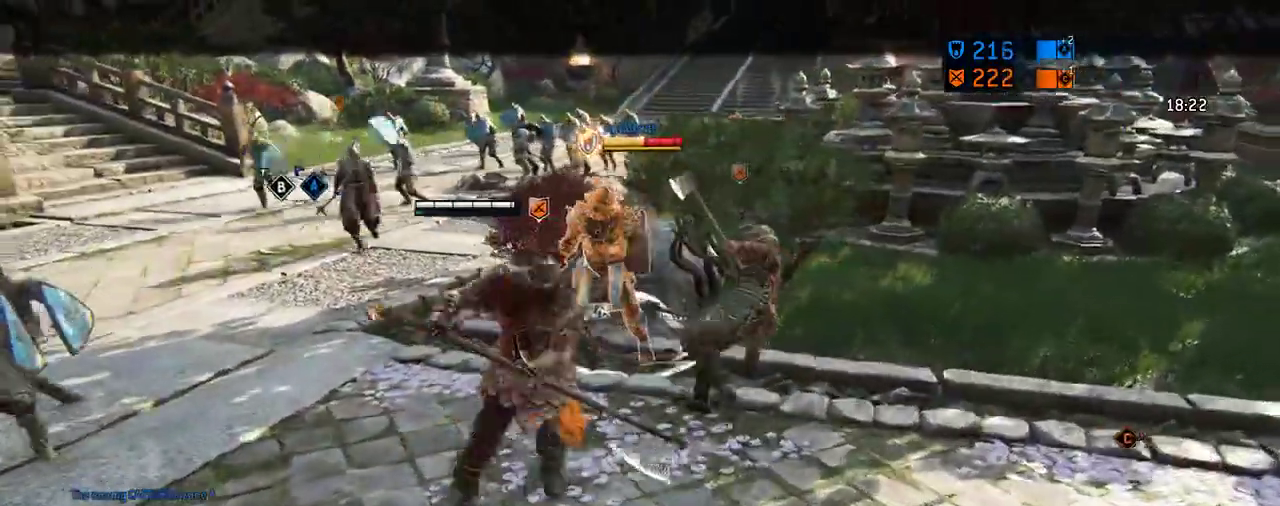
{"dt_ms": 605, "buttons": [], "left_stick": "center", "right_stick": "center", "events": [[542, "left_stick", "center"]]}
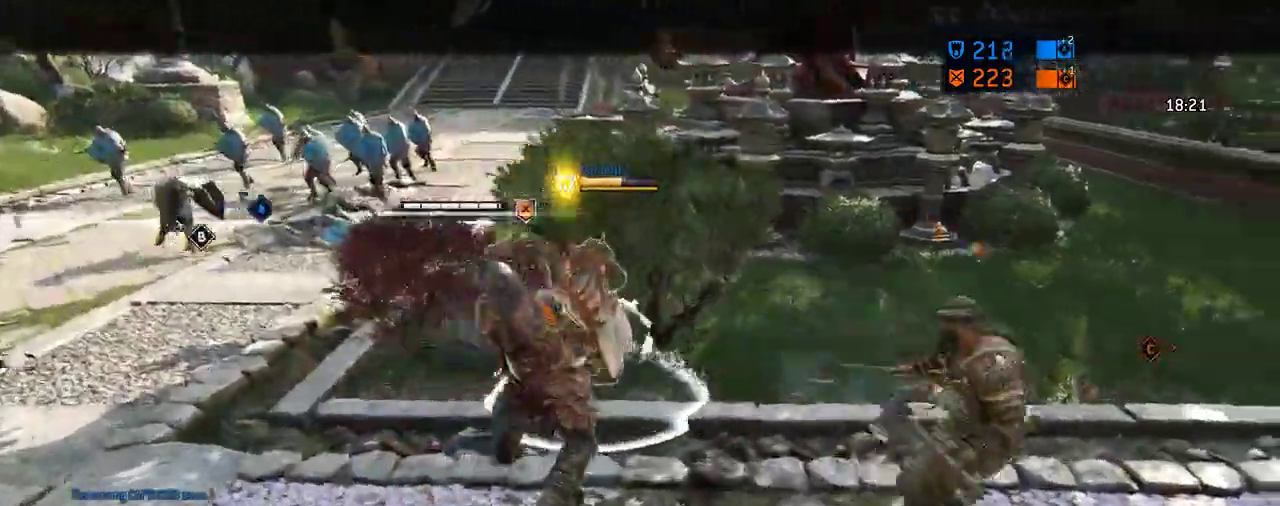
{"dt_ms": 687, "buttons": [], "left_stick": "center", "right_stick": "center", "events": []}
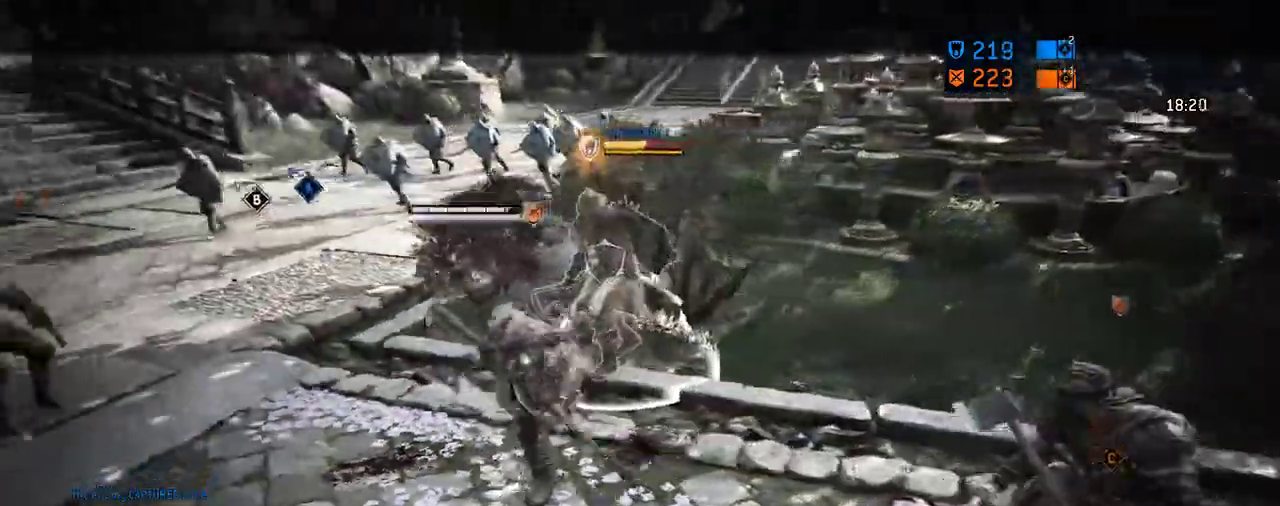
{"dt_ms": 396, "buttons": [], "left_stick": "down-left", "right_stick": "center", "events": [[42, "left_stick", "down-left"]]}
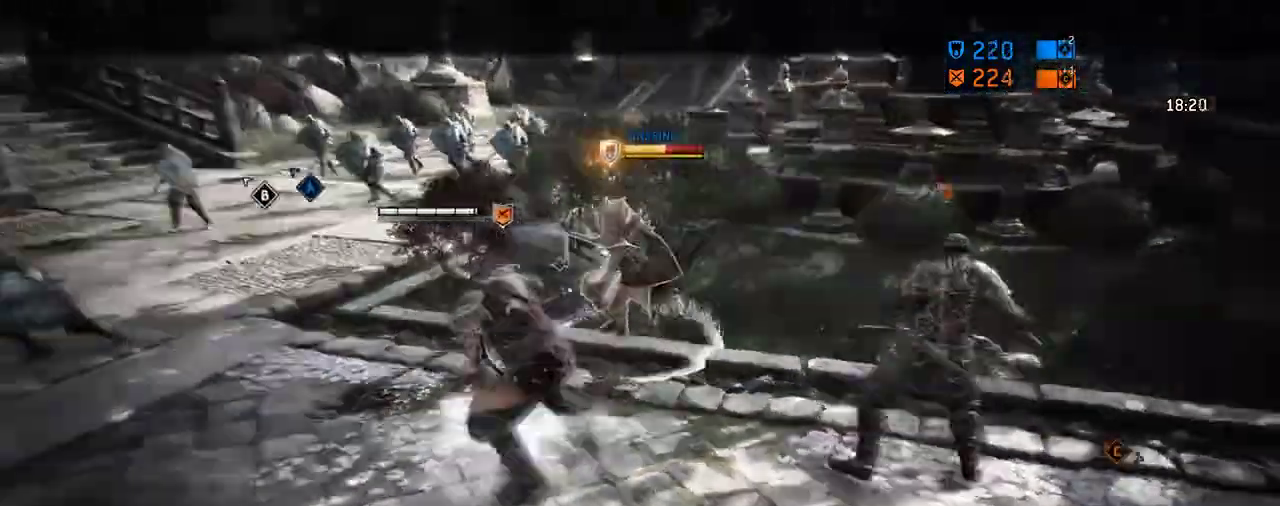
{"dt_ms": 312, "buttons": [], "left_stick": "down-left", "right_stick": "center", "events": [[21, "A", "down"], [167, "A", "up"]]}
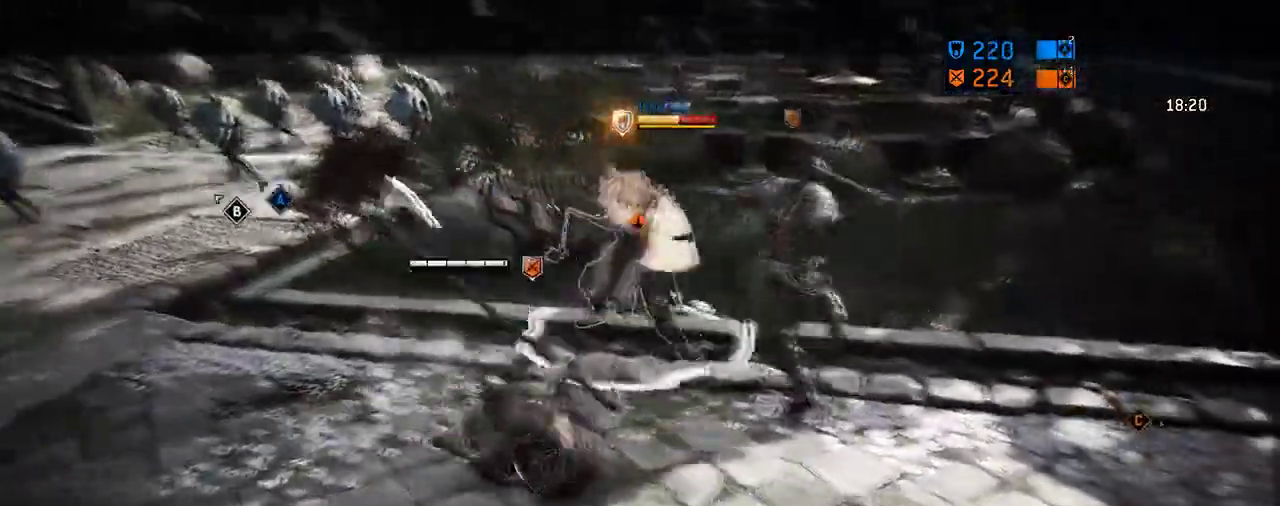
{"dt_ms": 605, "buttons": [], "left_stick": "center", "right_stick": "center", "events": [[480, "left_stick", "left"], [605, "left_stick", "center"]]}
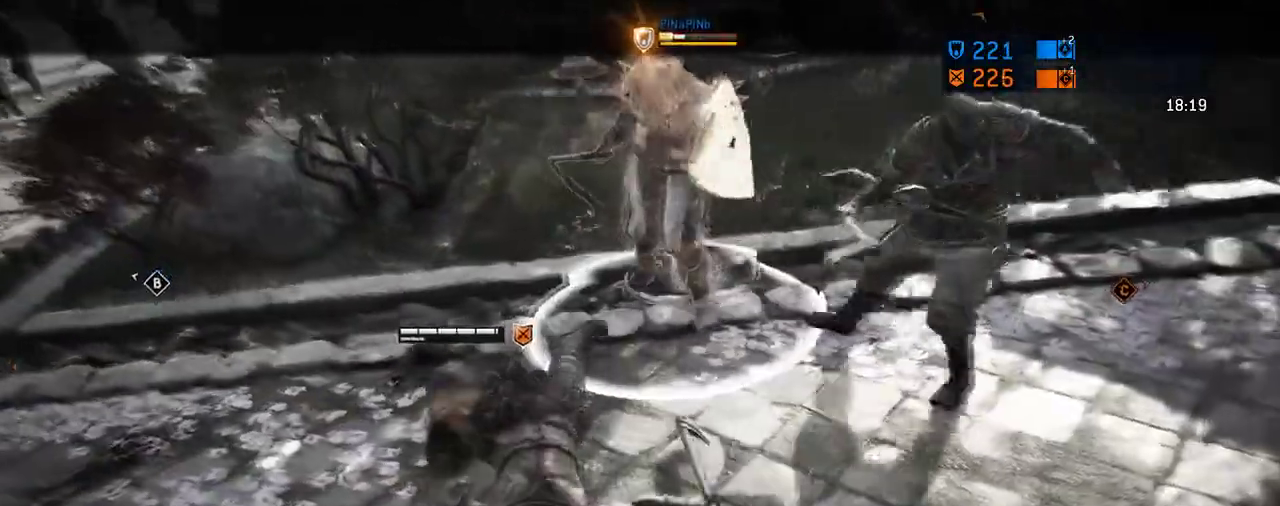
{"dt_ms": 687, "buttons": [], "left_stick": "left", "right_stick": "center", "events": [[354, "left_stick", "left"]]}
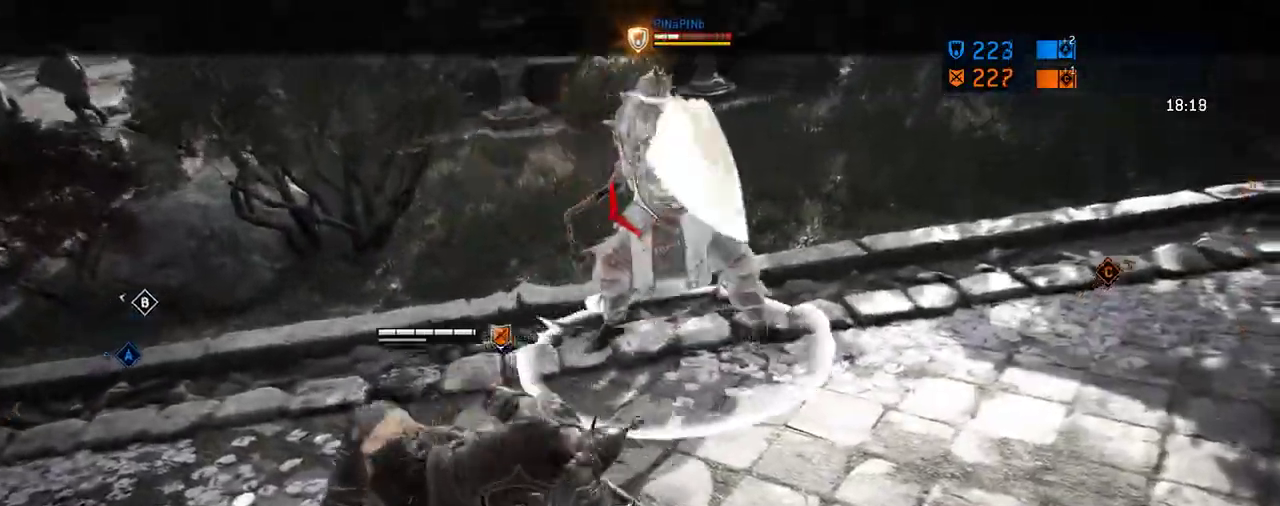
{"dt_ms": 604, "buttons": [], "left_stick": "up", "right_stick": "center", "events": [[438, "left_stick", "up-left"], [604, "left_stick", "up"]]}
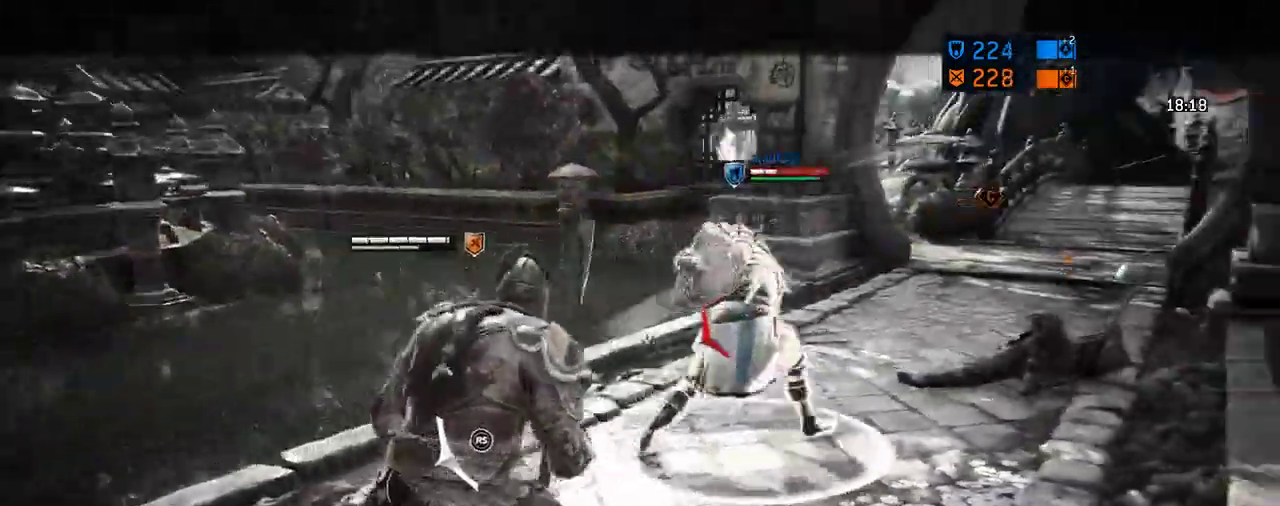
{"dt_ms": 292, "buttons": [], "left_stick": "up", "right_stick": "center", "events": []}
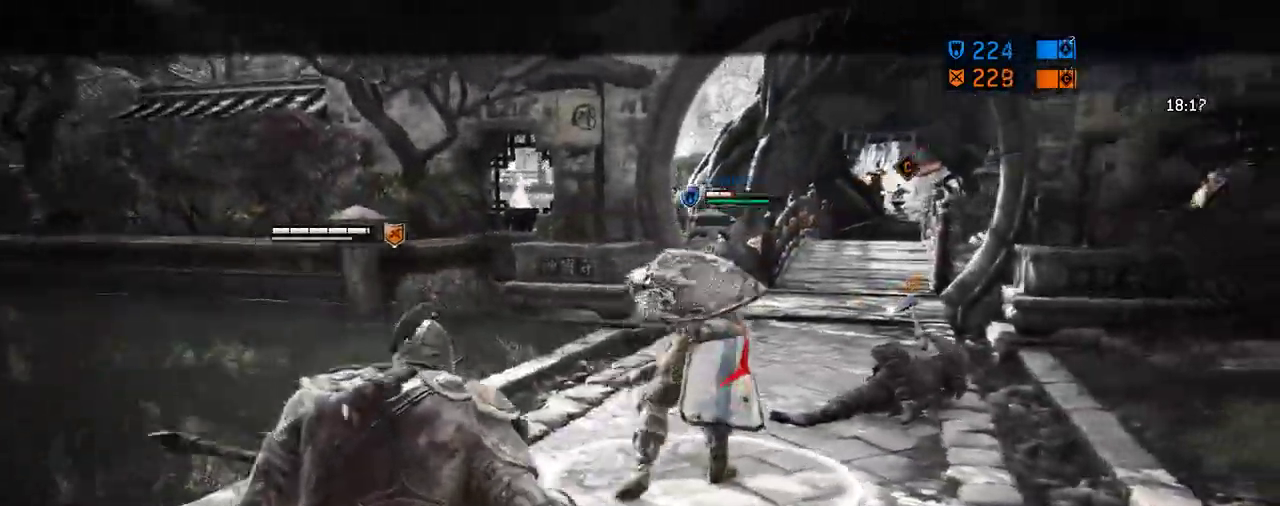
{"dt_ms": 417, "buttons": [], "left_stick": "up", "right_stick": "center", "events": []}
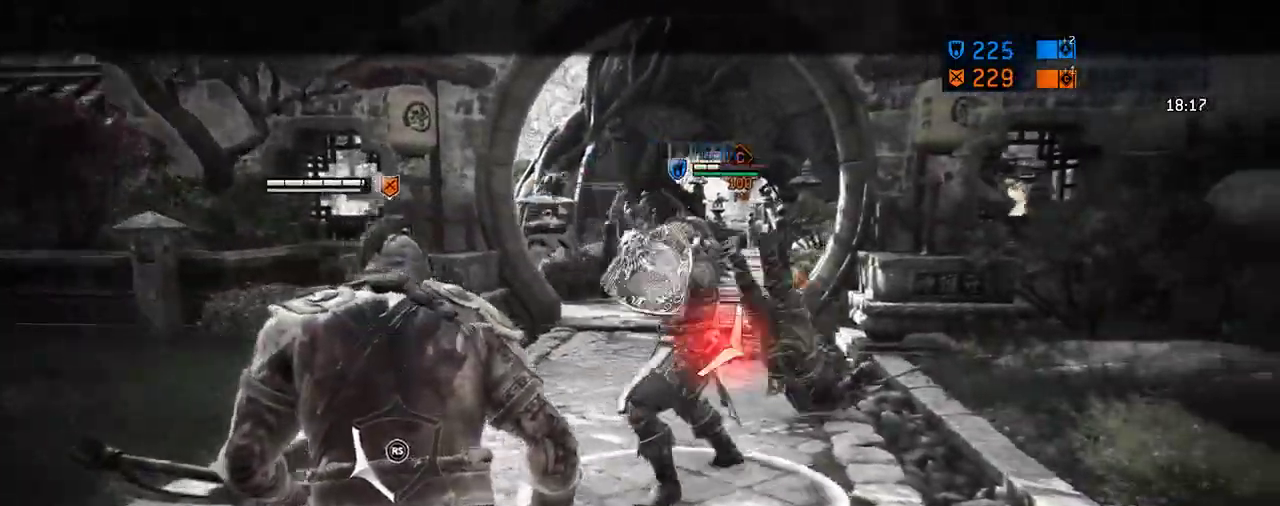
{"dt_ms": 583, "buttons": [], "left_stick": "up", "right_stick": "center", "events": []}
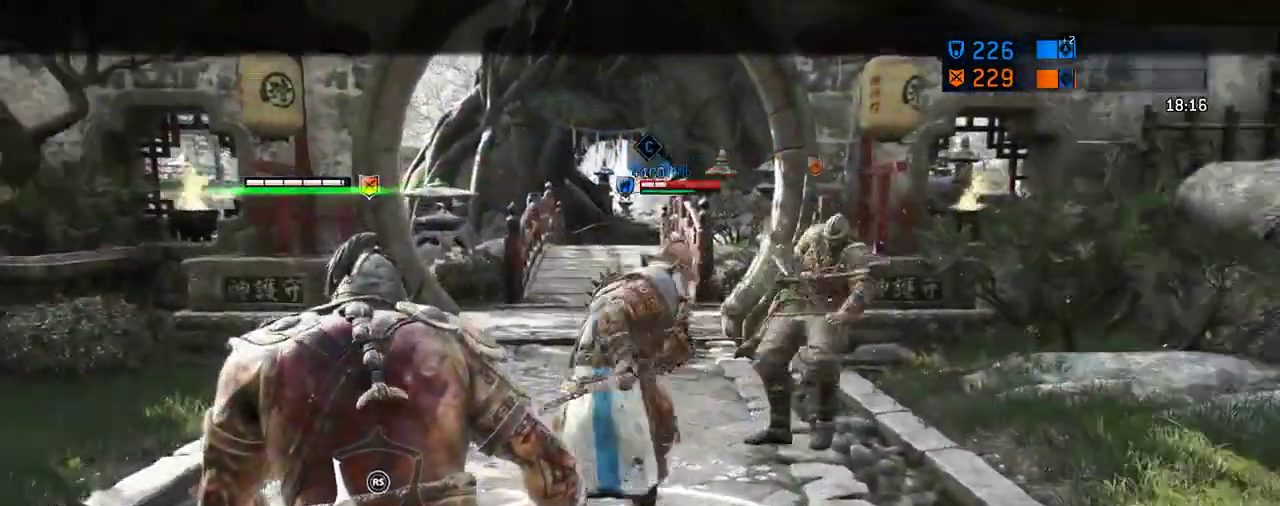
{"dt_ms": 708, "buttons": [], "left_stick": "up", "right_stick": "center", "events": [[458, "X", "down"], [604, "X", "up"]]}
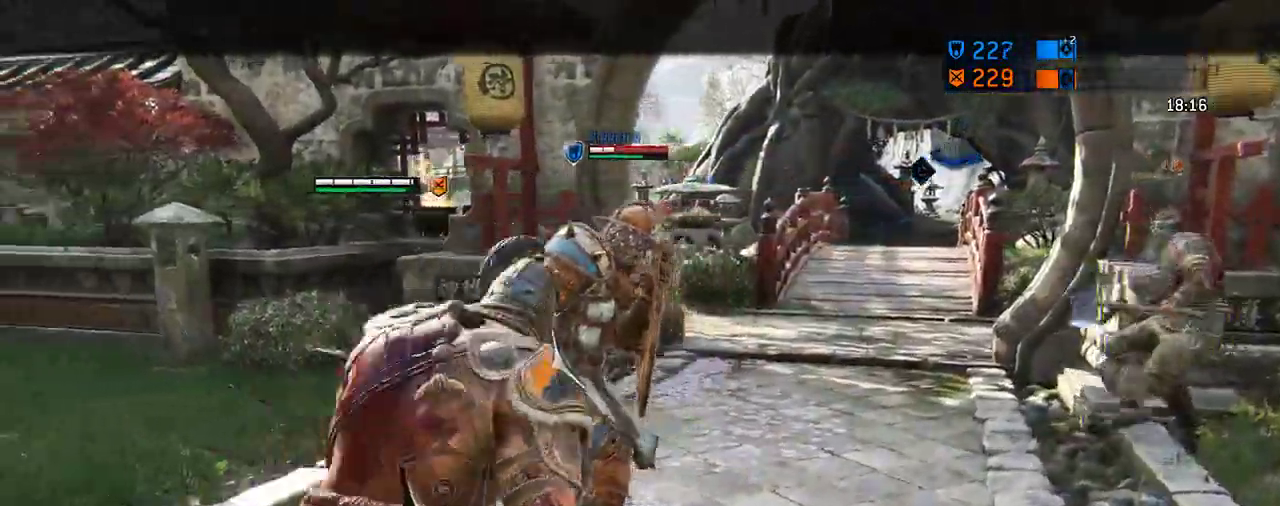
{"dt_ms": 292, "buttons": ["X"], "left_stick": "up", "right_stick": "center", "events": [[230, "X", "down"]]}
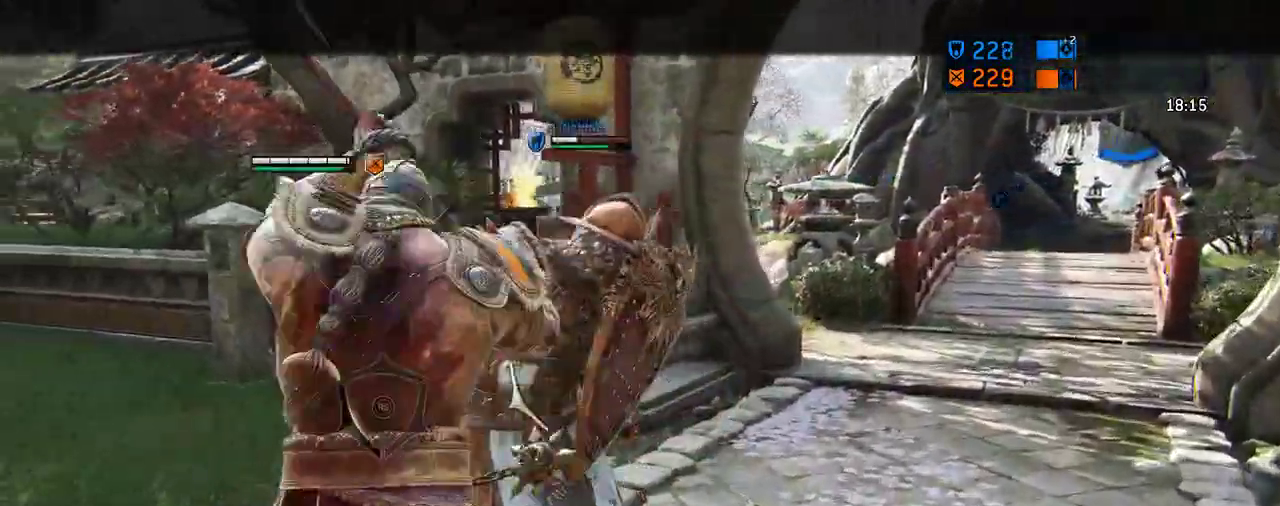
{"dt_ms": 312, "buttons": ["X"], "left_stick": "up", "right_stick": "center", "events": [[208, "X", "up"], [292, "X", "down"]]}
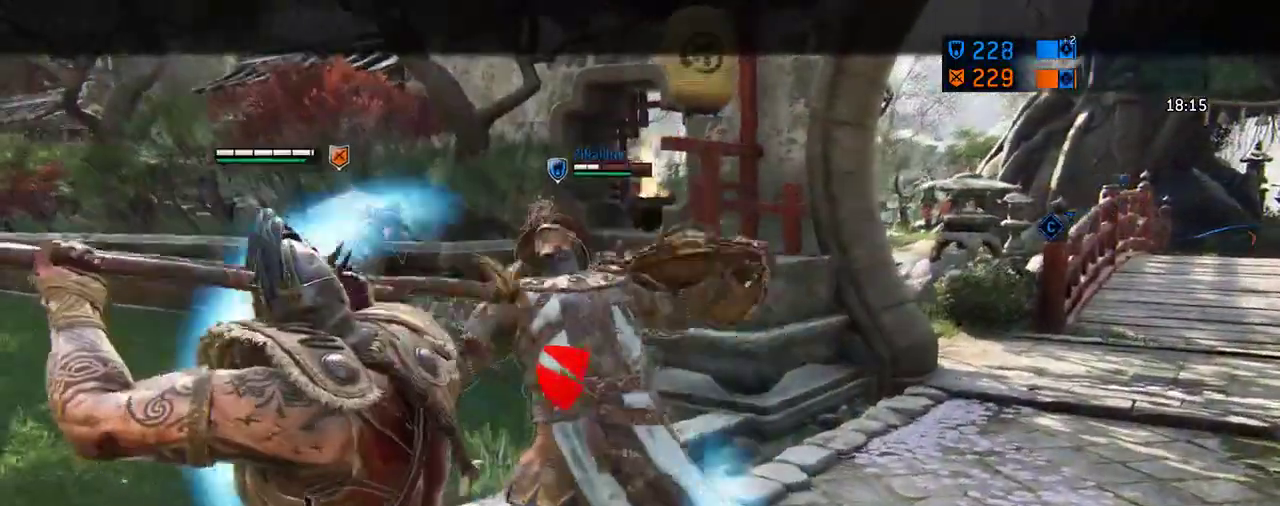
{"dt_ms": 688, "buttons": [], "left_stick": "up", "right_stick": "center", "events": [[355, "X", "up"]]}
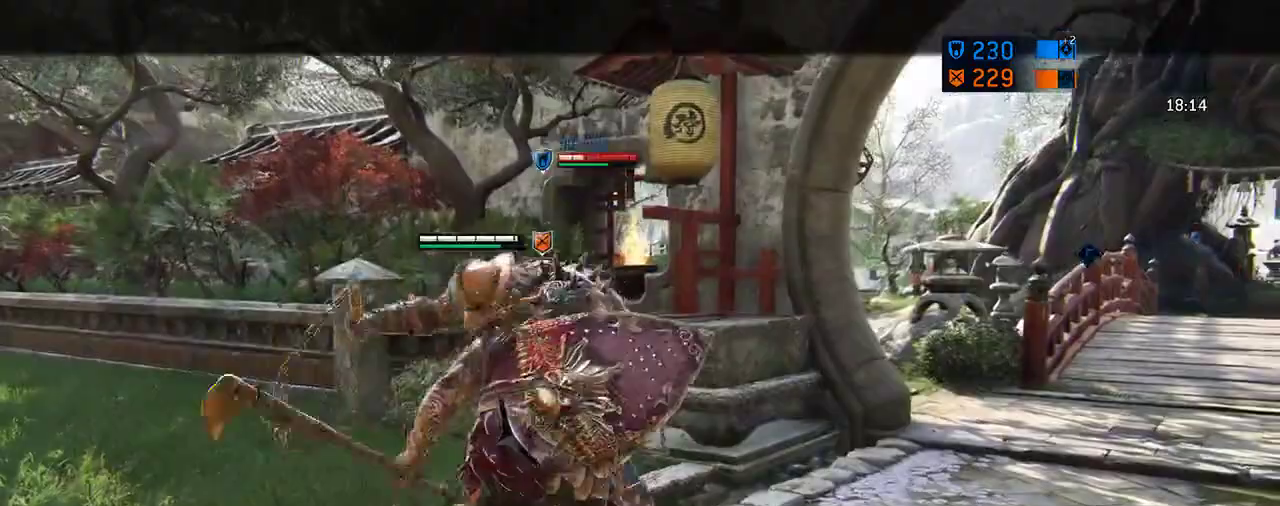
{"dt_ms": 604, "buttons": [], "left_stick": "up", "right_stick": "center", "events": []}
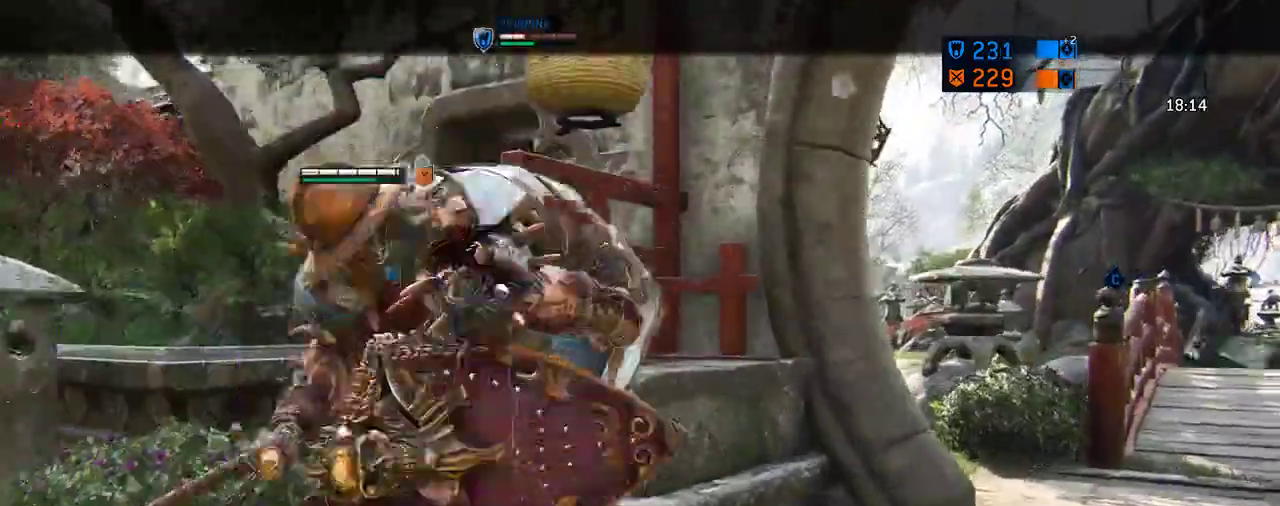
{"dt_ms": 396, "buttons": [], "left_stick": "center", "right_stick": "center", "events": [[167, "left_stick", "center"]]}